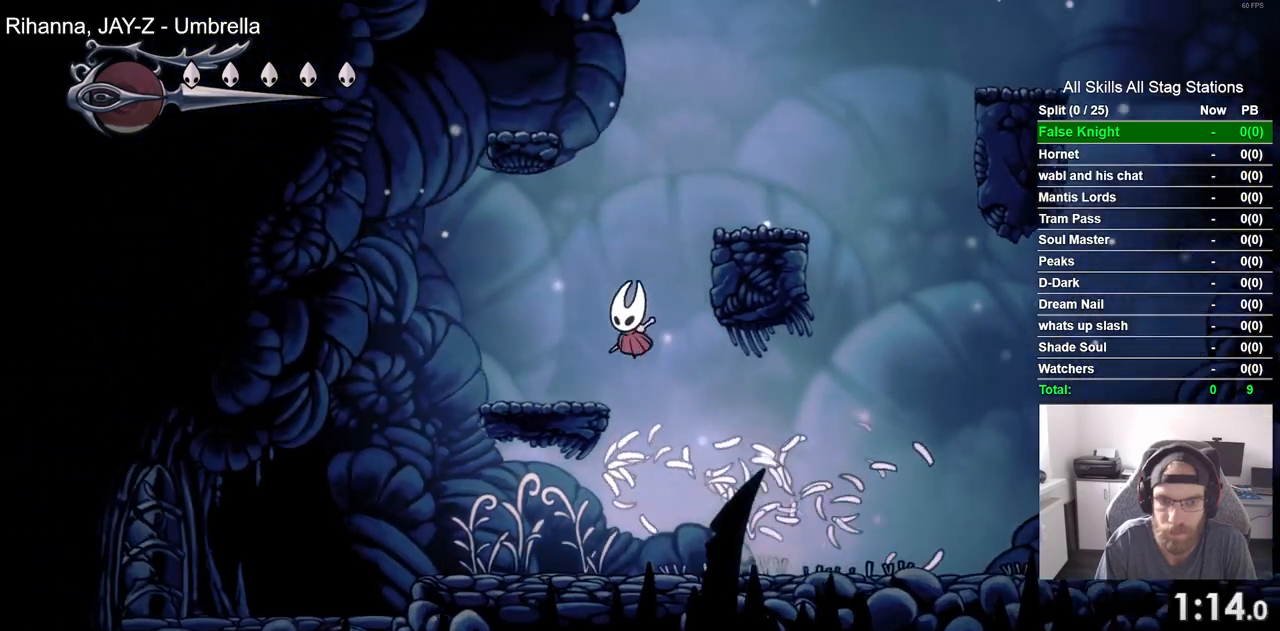
Gameplay with a controller (PlayStation layout); each line is a JSON object with the inputs held at the frame after it (dt_ms = milliseconds from this image to that frame). "events" lists button and stick changes between this image and that frame as [ms after this image, input, new state], when the widget could be followed in between.
{"dt_ms": 1000, "buttons": ["CROSS", "DPAD_RIGHT"], "left_stick": "center", "right_stick": "center", "events": [[83, "DPAD_UP", "down"], [100, "DPAD_LEFT", "up"], [150, "DPAD_UP", "up"], [183, "DPAD_RIGHT", "down"], [200, "CROSS", "down"], [517, "CROSS", "up"], [717, "CROSS", "down"]]}
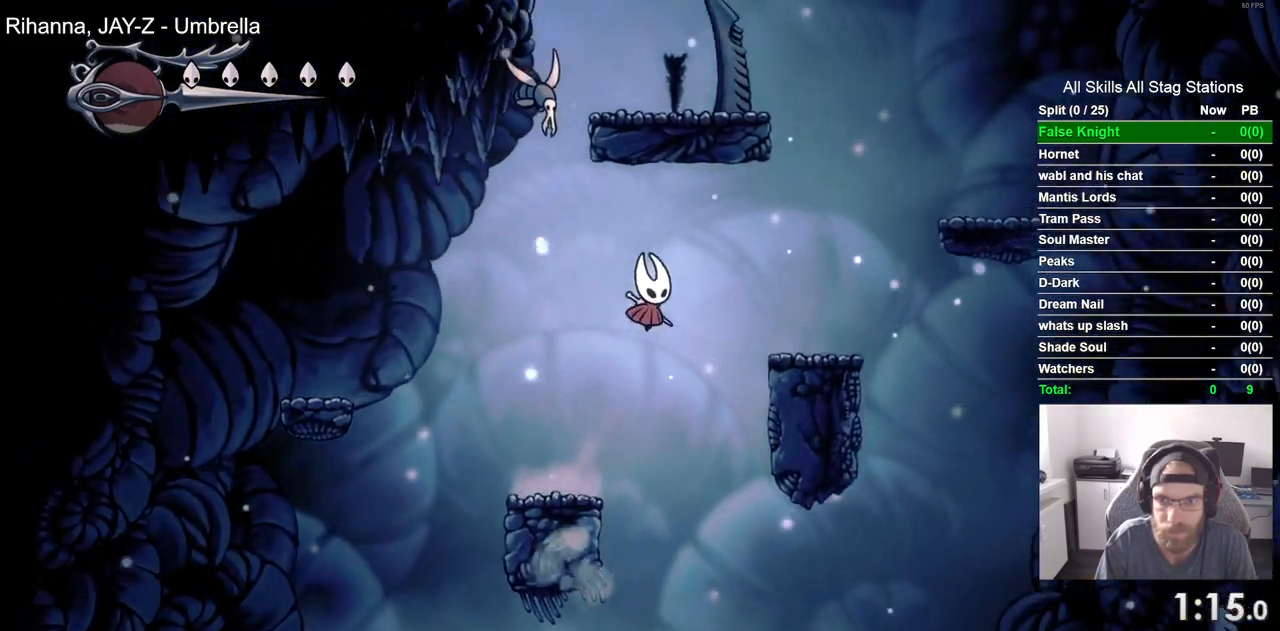
{"dt_ms": 500, "buttons": ["CROSS"], "left_stick": "center", "right_stick": "center", "events": [[100, "CROSS", "up"], [400, "DPAD_RIGHT", "up"], [417, "CROSS", "down"]]}
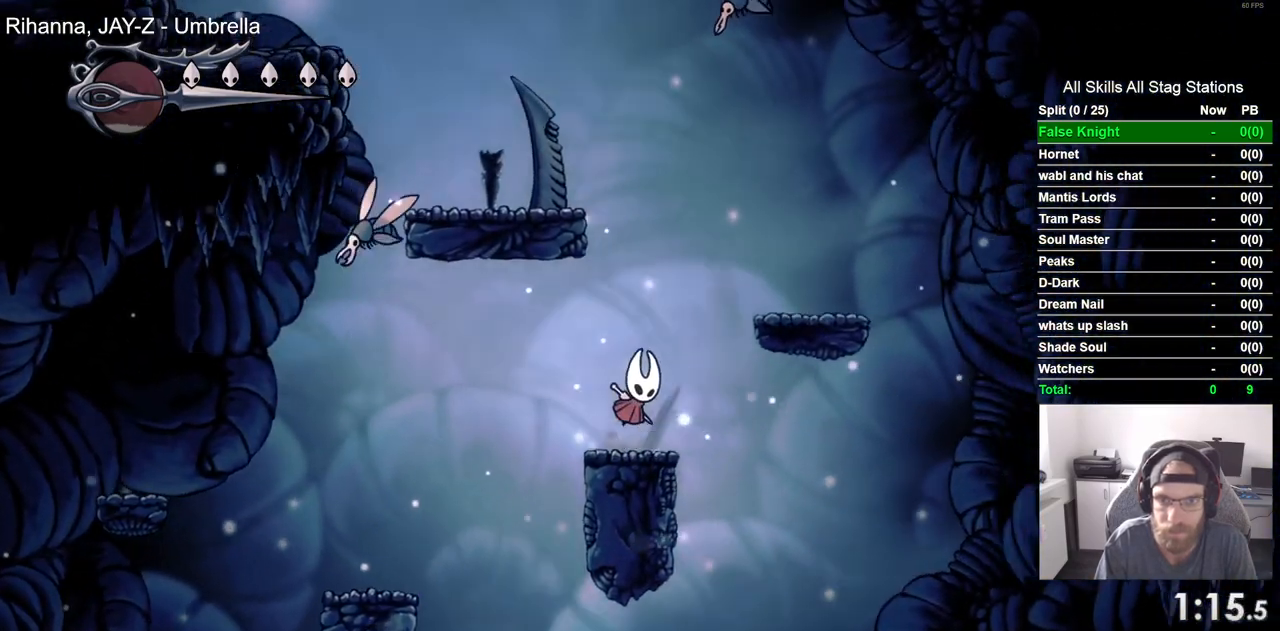
{"dt_ms": 500, "buttons": ["DPAD_LEFT"], "left_stick": "center", "right_stick": "center", "events": [[233, "DPAD_LEFT", "down"], [467, "CROSS", "up"]]}
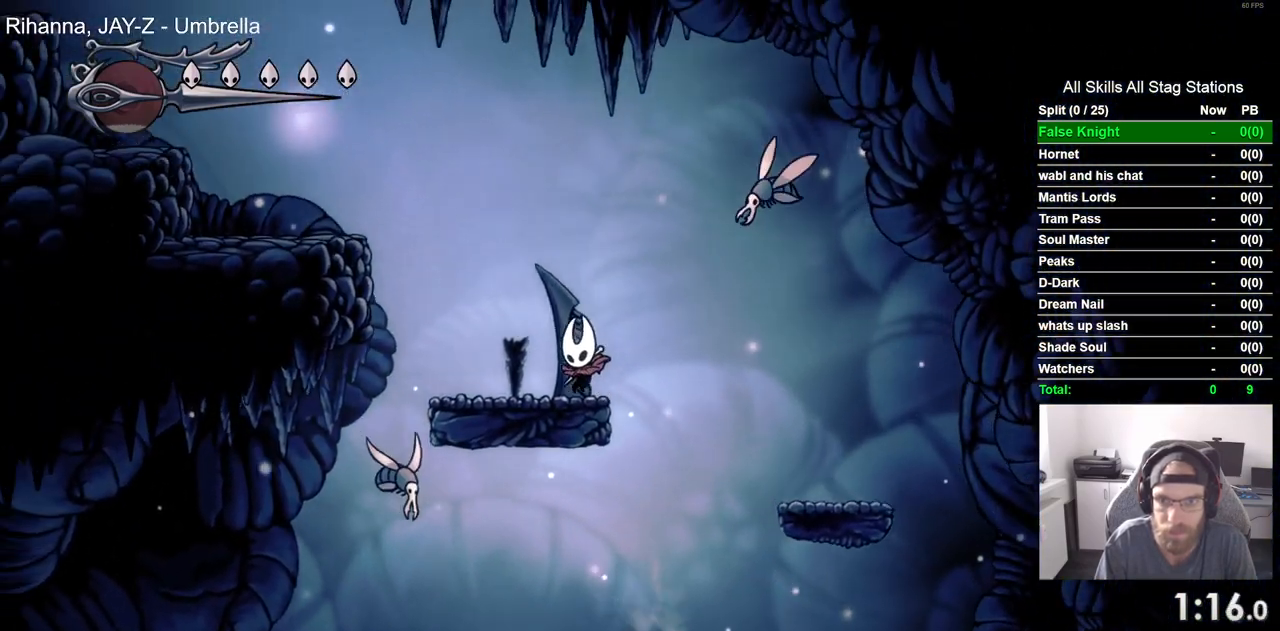
{"dt_ms": 500, "buttons": ["DPAD_LEFT"], "left_stick": "center", "right_stick": "center", "events": [[117, "CROSS", "down"], [500, "CROSS", "up"]]}
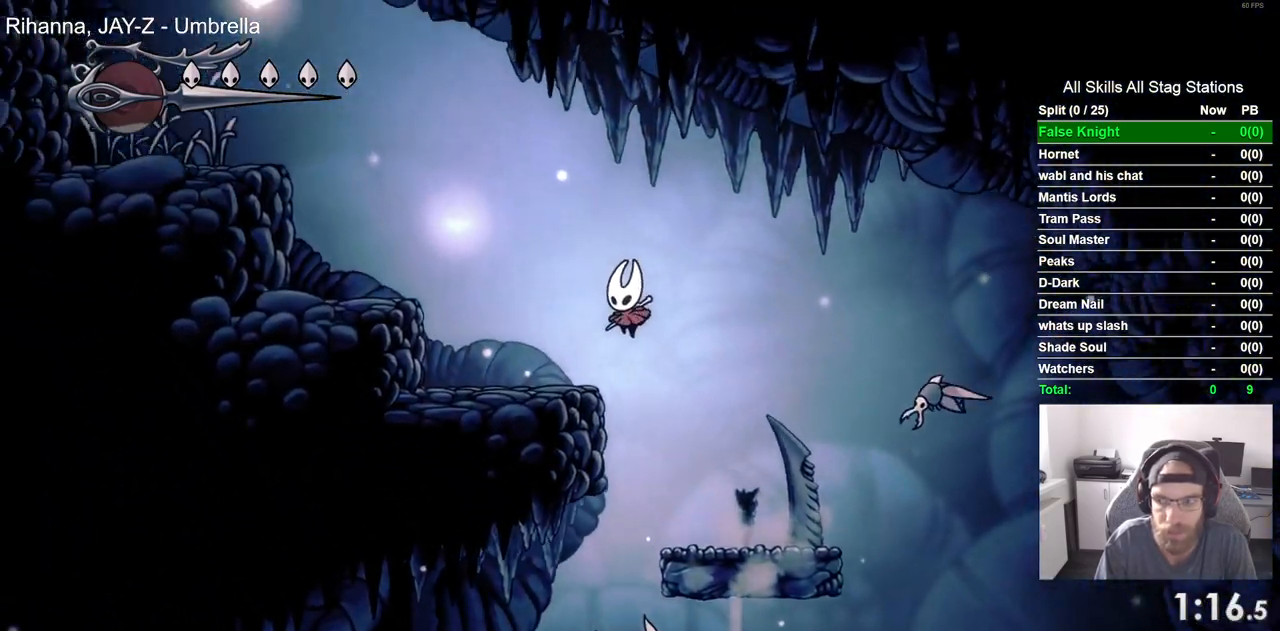
{"dt_ms": 500, "buttons": ["CROSS", "DPAD_LEFT"], "left_stick": "center", "right_stick": "center", "events": [[267, "CROSS", "down"]]}
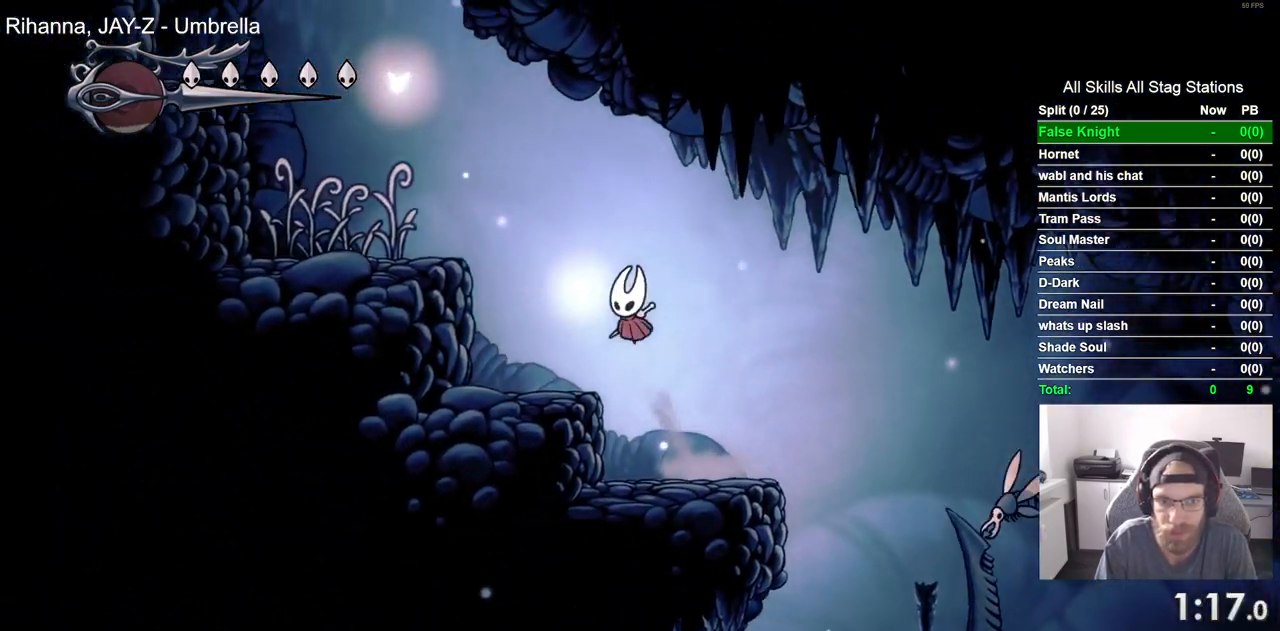
{"dt_ms": 500, "buttons": ["DPAD_LEFT"], "left_stick": "center", "right_stick": "center", "events": [[350, "CROSS", "up"]]}
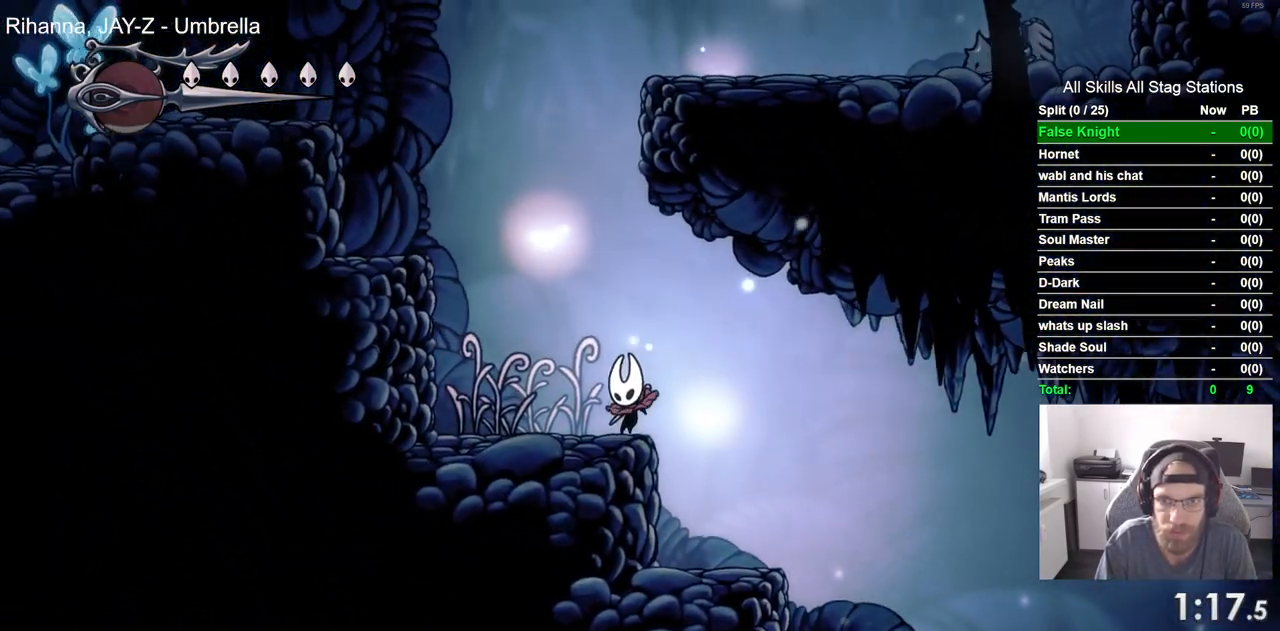
{"dt_ms": 500, "buttons": ["CROSS", "DPAD_LEFT"], "left_stick": "center", "right_stick": "center", "events": [[50, "CROSS", "down"], [417, "CROSS", "up"], [500, "CROSS", "down"]]}
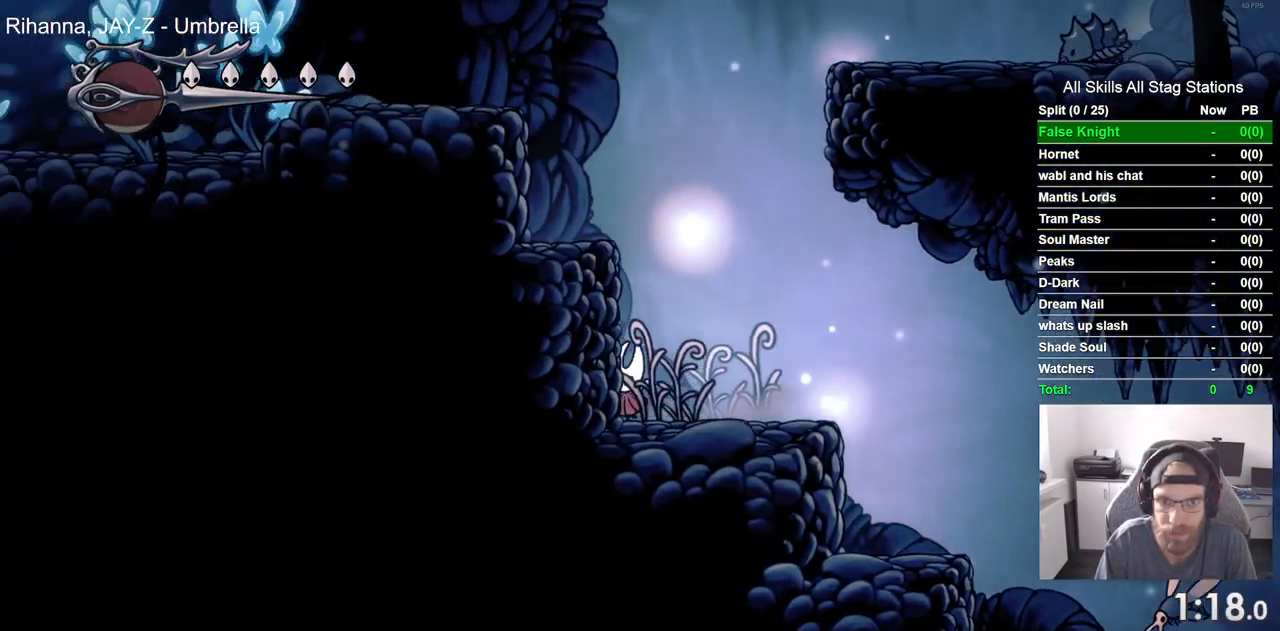
{"dt_ms": 500, "buttons": ["DPAD_RIGHT"], "left_stick": "center", "right_stick": "center", "events": [[317, "CROSS", "up"], [417, "DPAD_LEFT", "up"], [417, "DPAD_UP", "down"], [450, "DPAD_UP", "up"], [500, "DPAD_RIGHT", "down"]]}
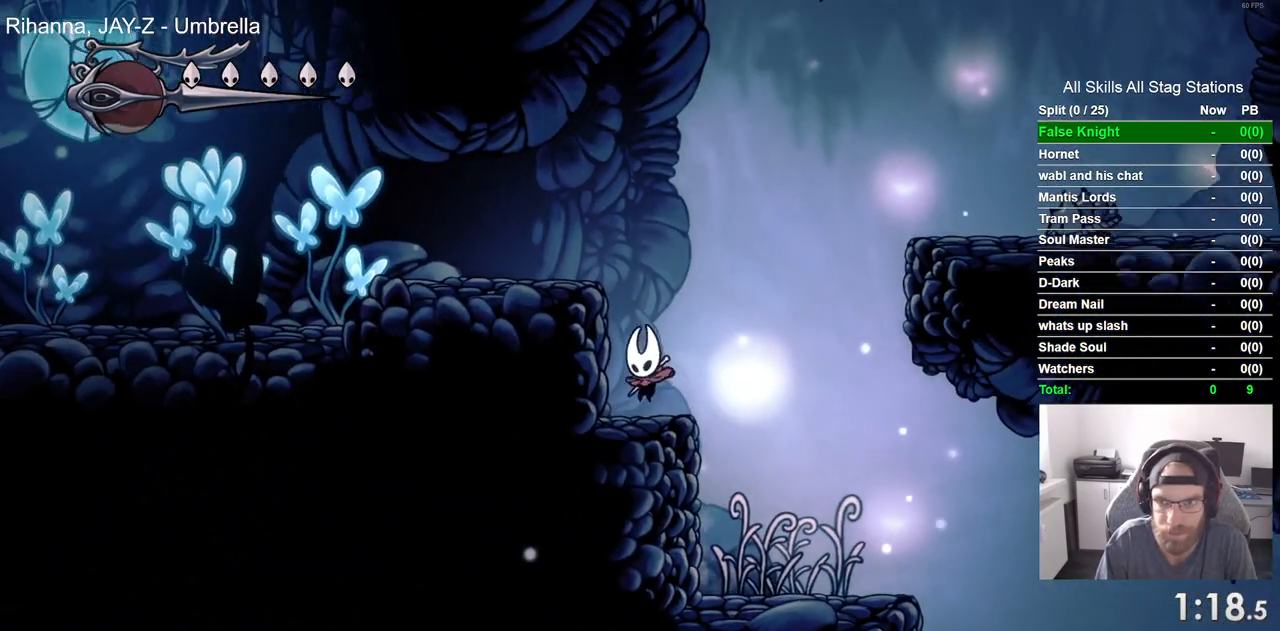
{"dt_ms": 500, "buttons": ["CROSS", "DPAD_DOWN", "DPAD_RIGHT"], "left_stick": "center", "right_stick": "center", "events": [[50, "CROSS", "down"], [200, "DPAD_DOWN", "down"]]}
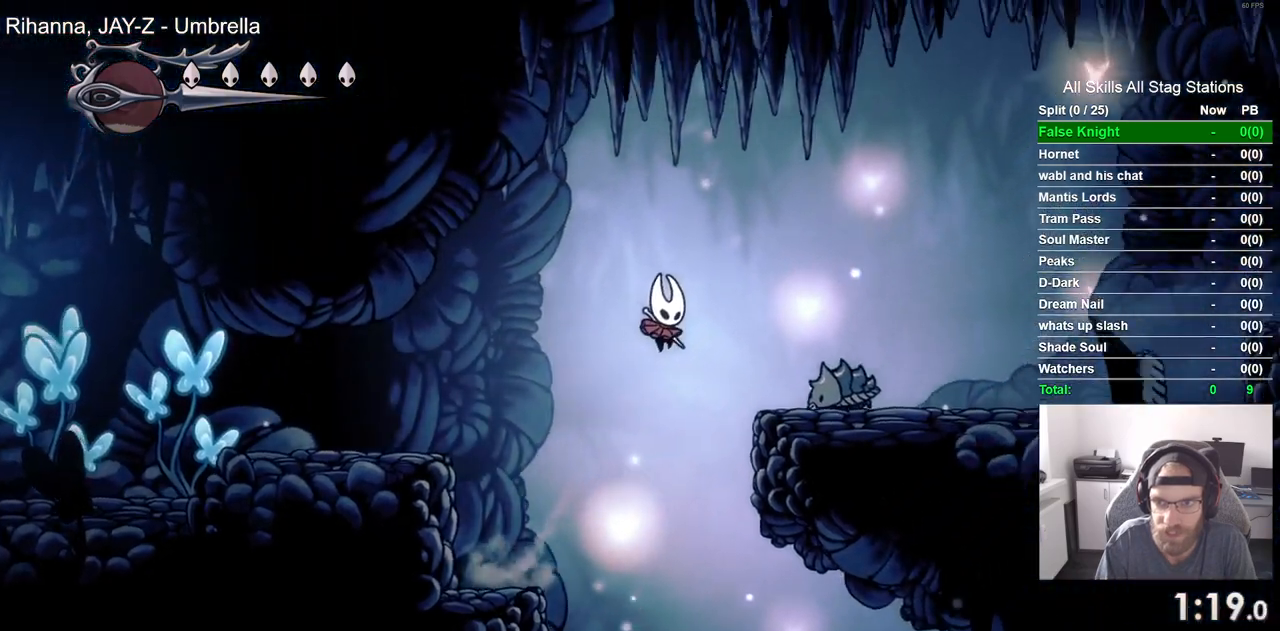
{"dt_ms": 500, "buttons": ["CROSS", "DPAD_DOWN", "DPAD_RIGHT"], "left_stick": "center", "right_stick": "center", "events": [[117, "SQUARE", "down"], [467, "SQUARE", "up"]]}
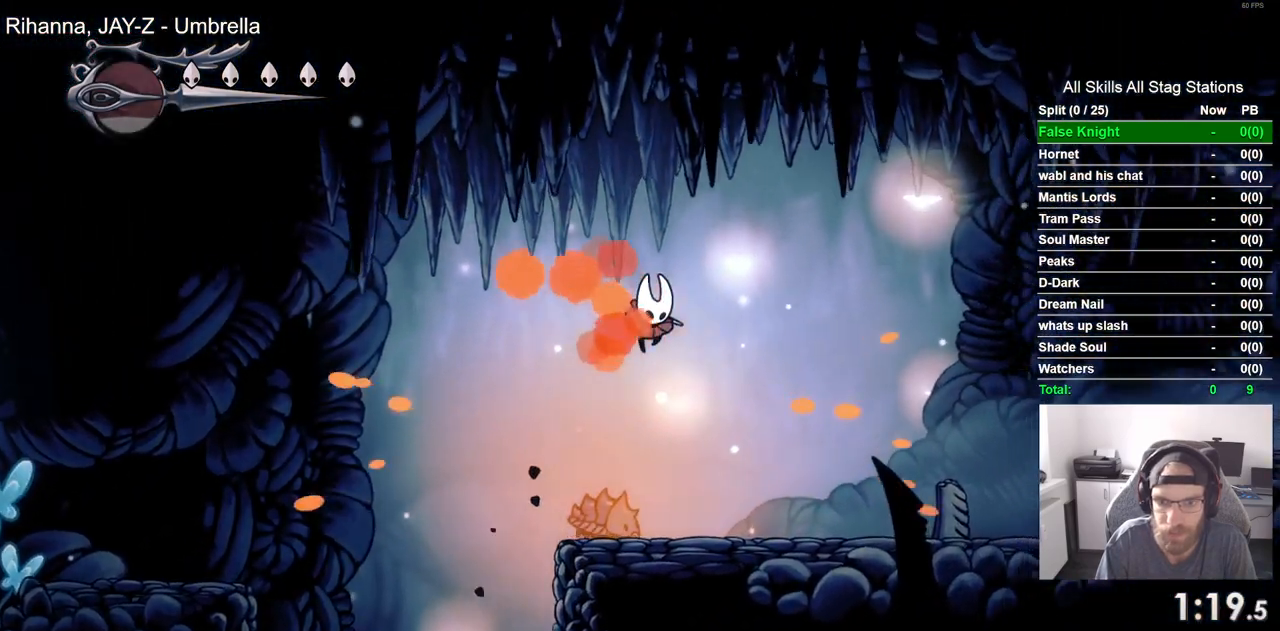
{"dt_ms": 500, "buttons": ["CROSS", "DPAD_RIGHT"], "left_stick": "center", "right_stick": "center", "events": [[50, "CROSS", "up"], [117, "DPAD_DOWN", "up"], [467, "CROSS", "down"]]}
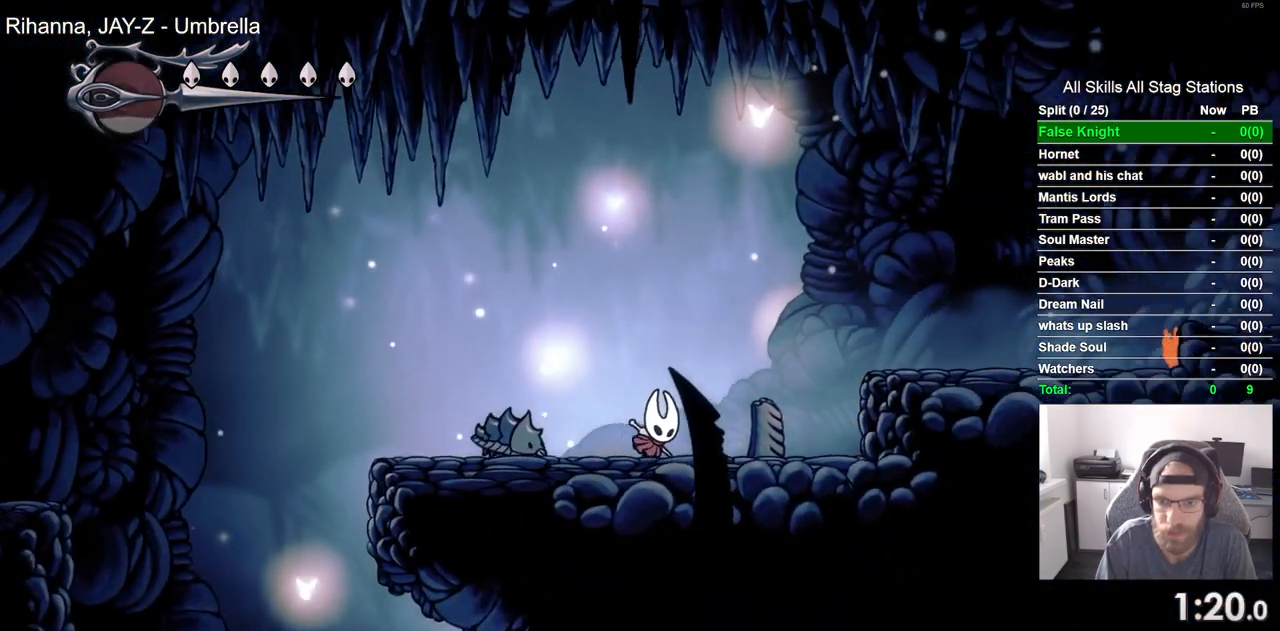
{"dt_ms": 500, "buttons": ["DPAD_RIGHT"], "left_stick": "center", "right_stick": "center", "events": [[367, "CROSS", "up"]]}
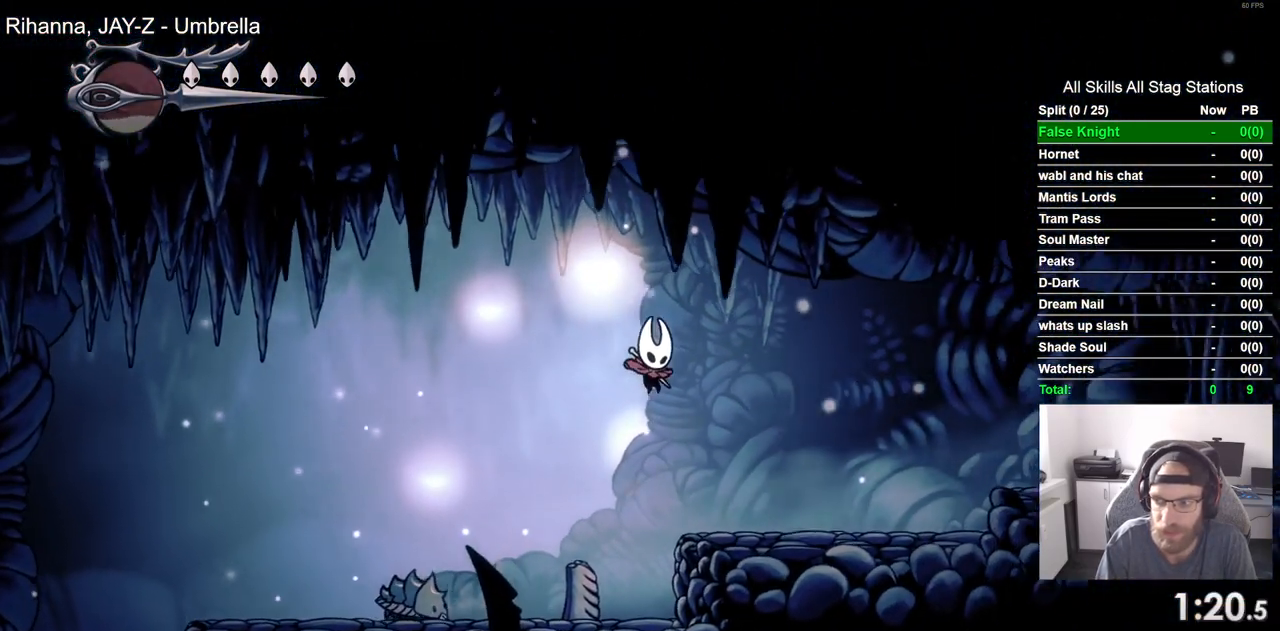
{"dt_ms": 500, "buttons": ["CROSS", "DPAD_RIGHT"], "left_stick": "center", "right_stick": "center", "events": [[400, "CROSS", "down"]]}
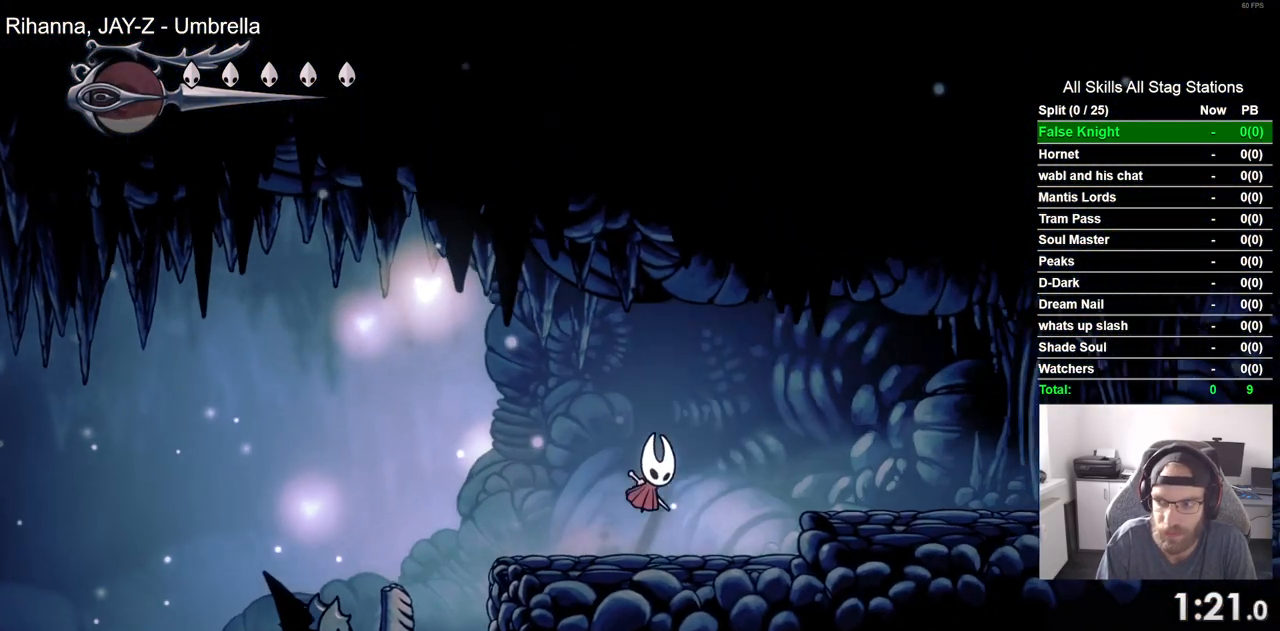
{"dt_ms": 500, "buttons": ["DPAD_RIGHT"], "left_stick": "center", "right_stick": "center", "events": [[233, "CROSS", "up"]]}
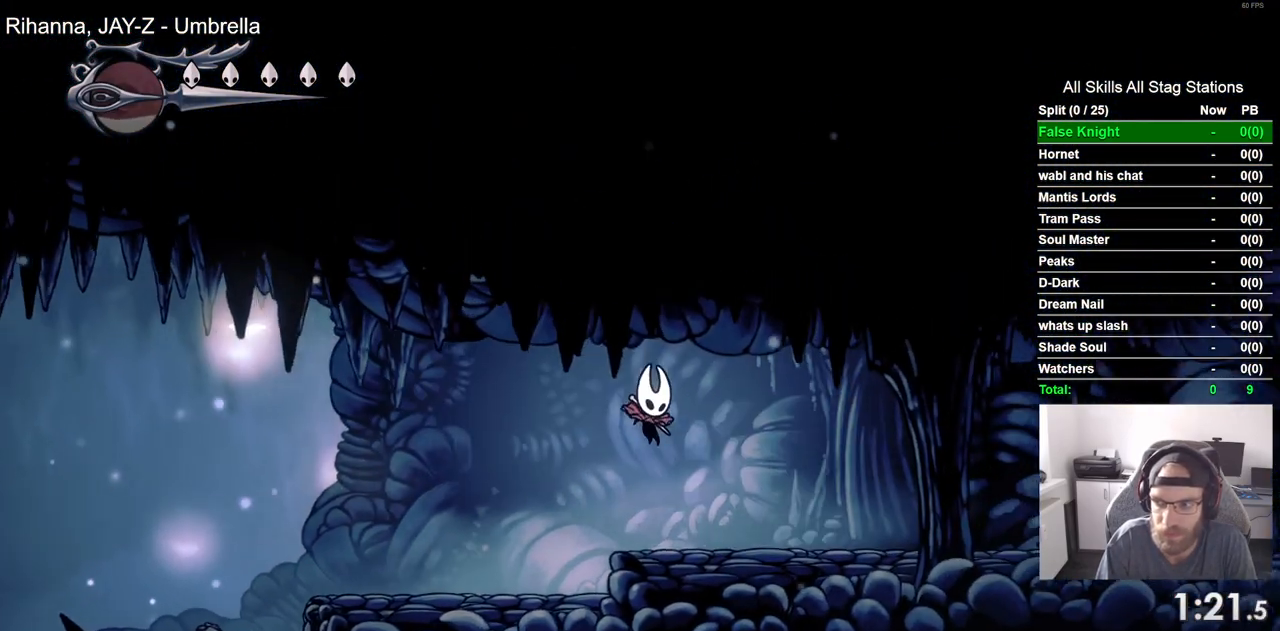
{"dt_ms": 500, "buttons": ["DPAD_RIGHT"], "left_stick": "center", "right_stick": "center", "events": []}
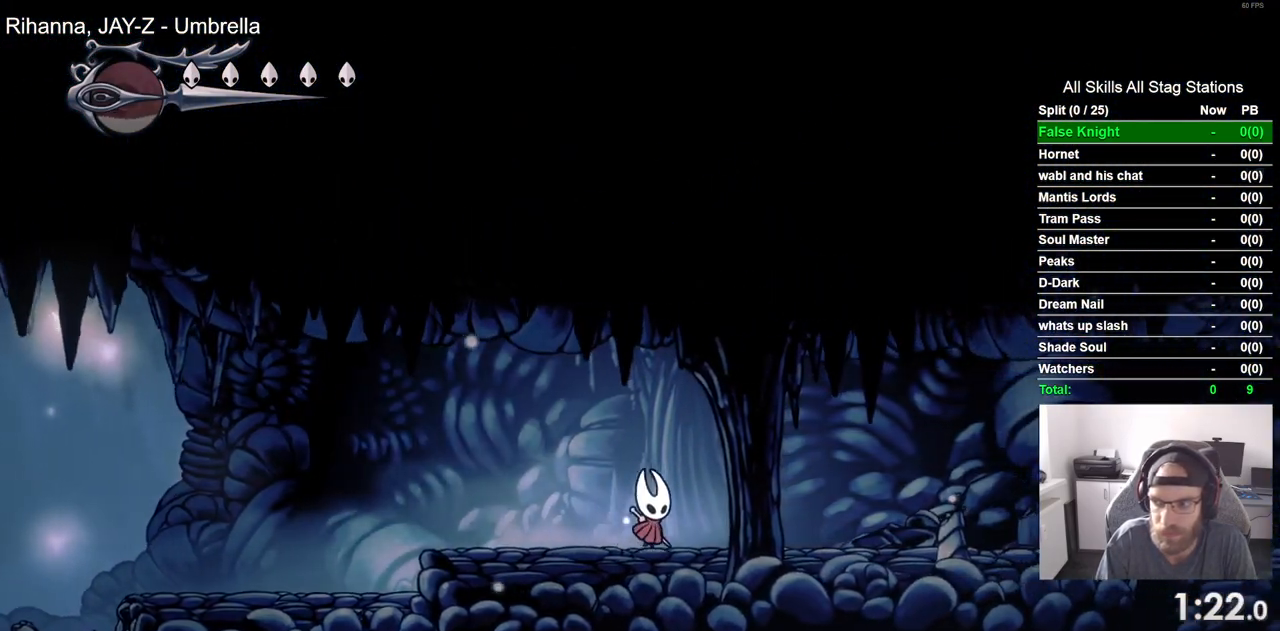
{"dt_ms": 500, "buttons": ["DPAD_RIGHT"], "left_stick": "center", "right_stick": "center", "events": []}
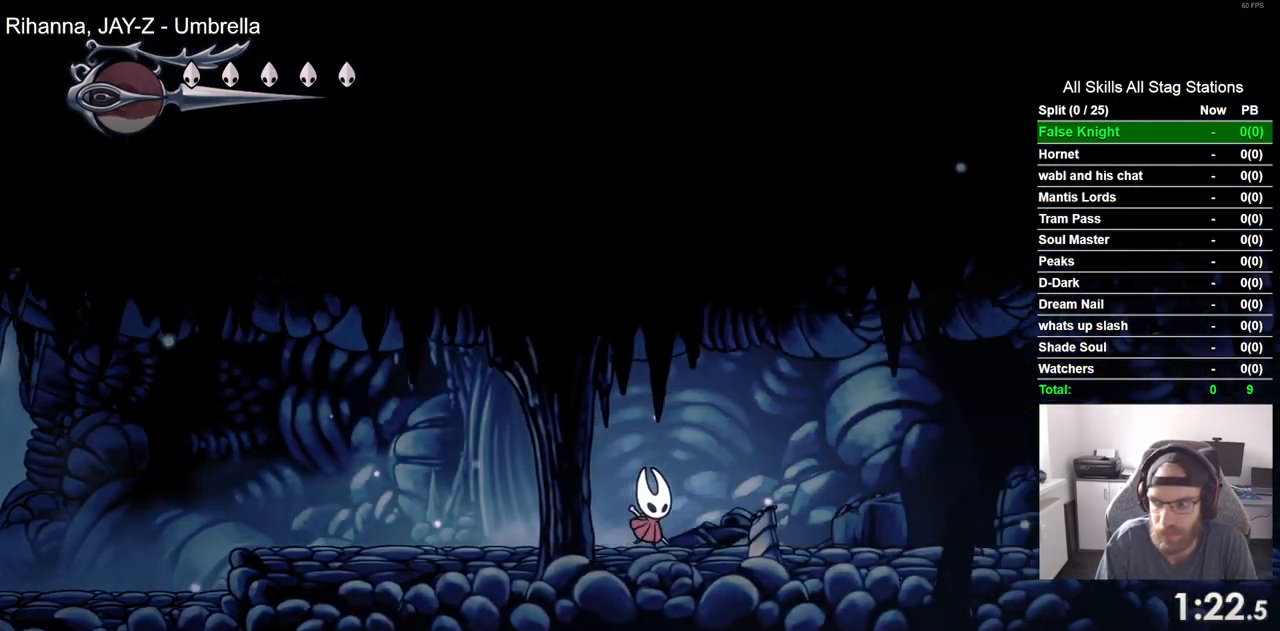
{"dt_ms": 500, "buttons": ["DPAD_RIGHT"], "left_stick": "center", "right_stick": "center", "events": []}
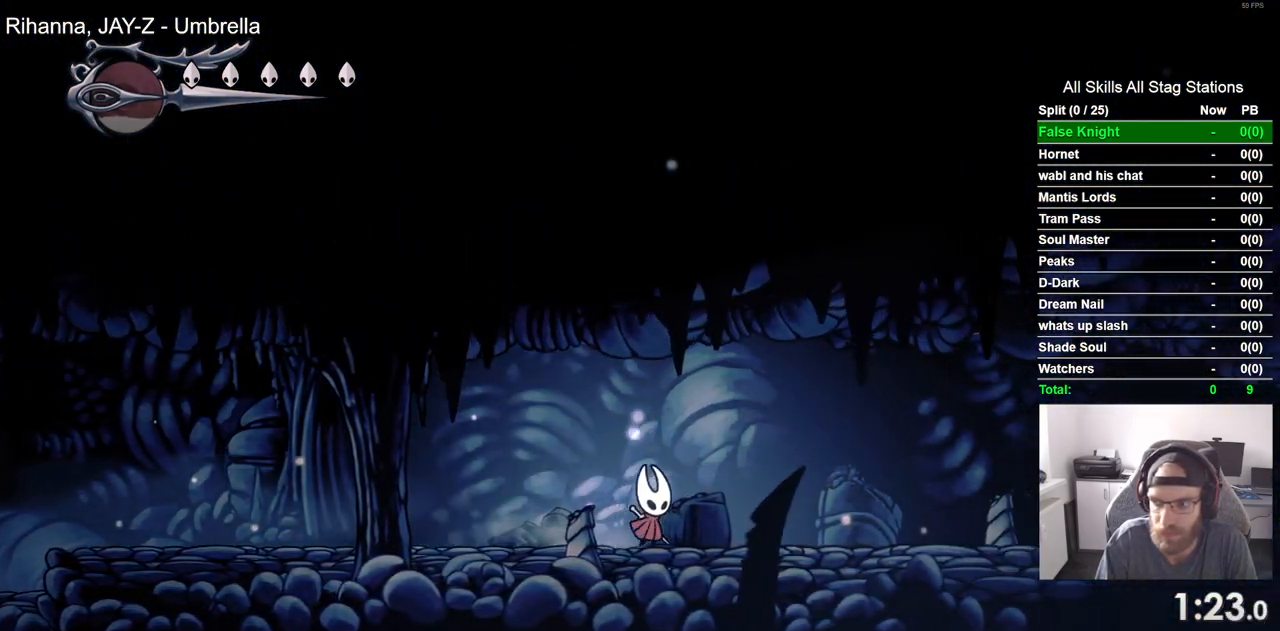
{"dt_ms": 500, "buttons": ["DPAD_RIGHT"], "left_stick": "center", "right_stick": "center", "events": [[300, "SQUARE", "down"], [467, "SQUARE", "up"]]}
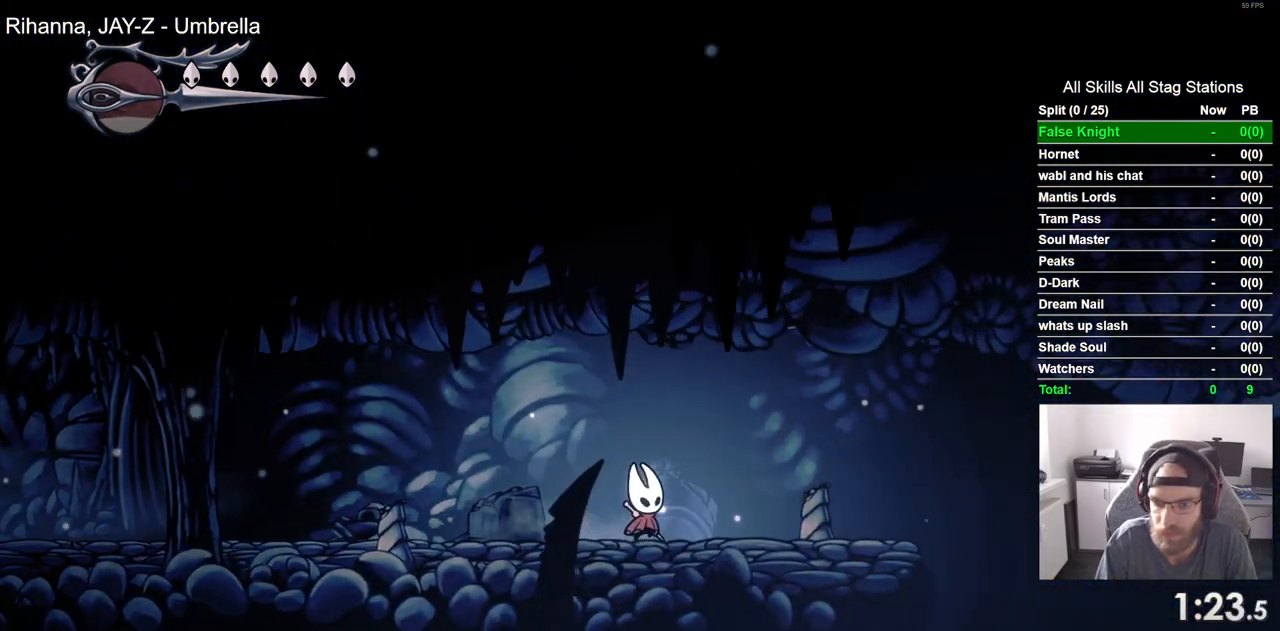
{"dt_ms": 500, "buttons": ["DPAD_RIGHT"], "left_stick": "center", "right_stick": "center", "events": [[200, "SQUARE", "down"], [367, "SQUARE", "up"]]}
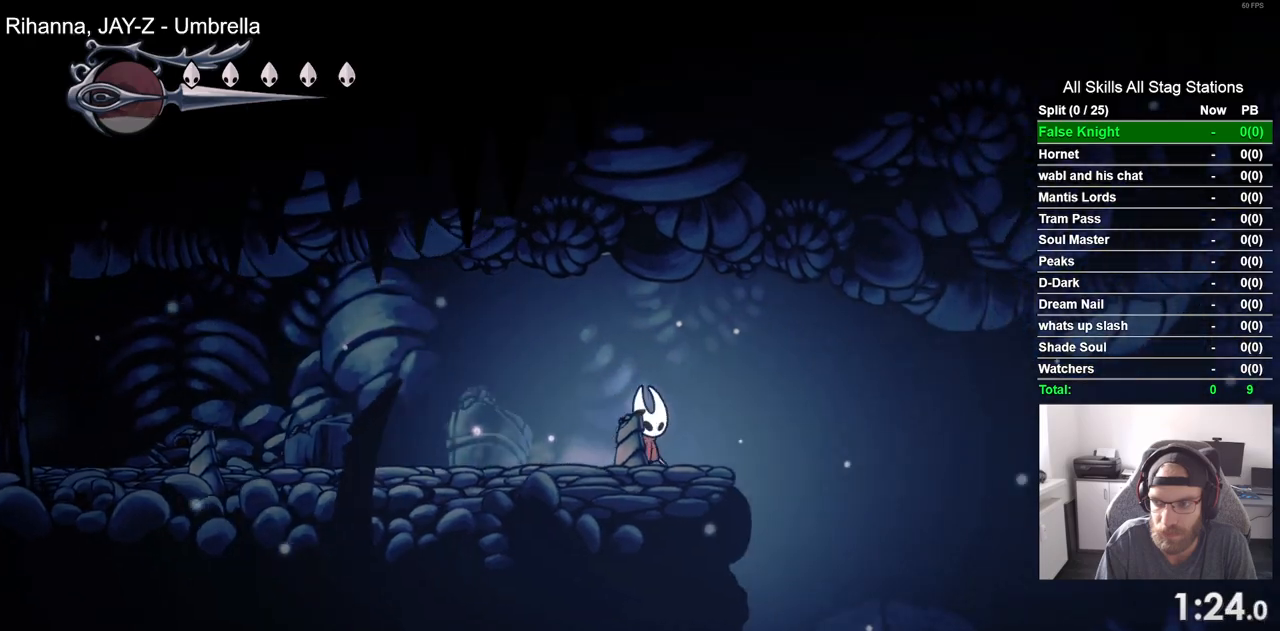
{"dt_ms": 500, "buttons": ["DPAD_RIGHT"], "left_stick": "center", "right_stick": "center", "events": [[83, "SQUARE", "down"], [250, "SQUARE", "up"]]}
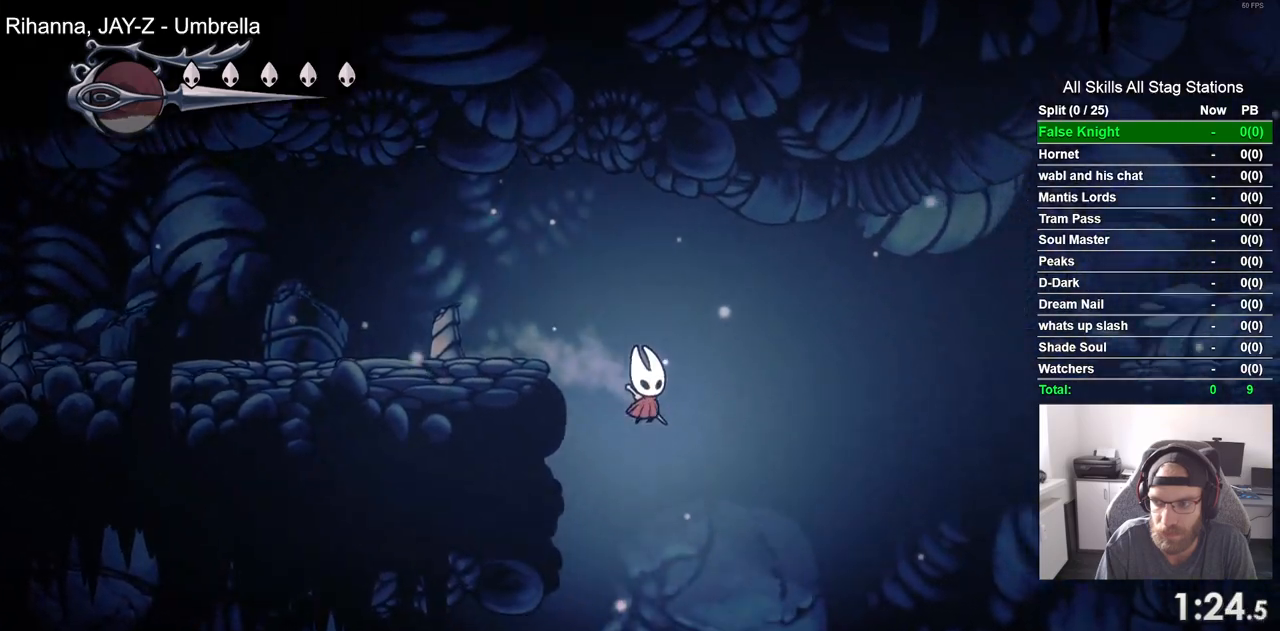
{"dt_ms": 500, "buttons": ["SQUARE", "DPAD_RIGHT"], "left_stick": "center", "right_stick": "center", "events": [[33, "SQUARE", "down"], [217, "SQUARE", "up"], [483, "SQUARE", "down"]]}
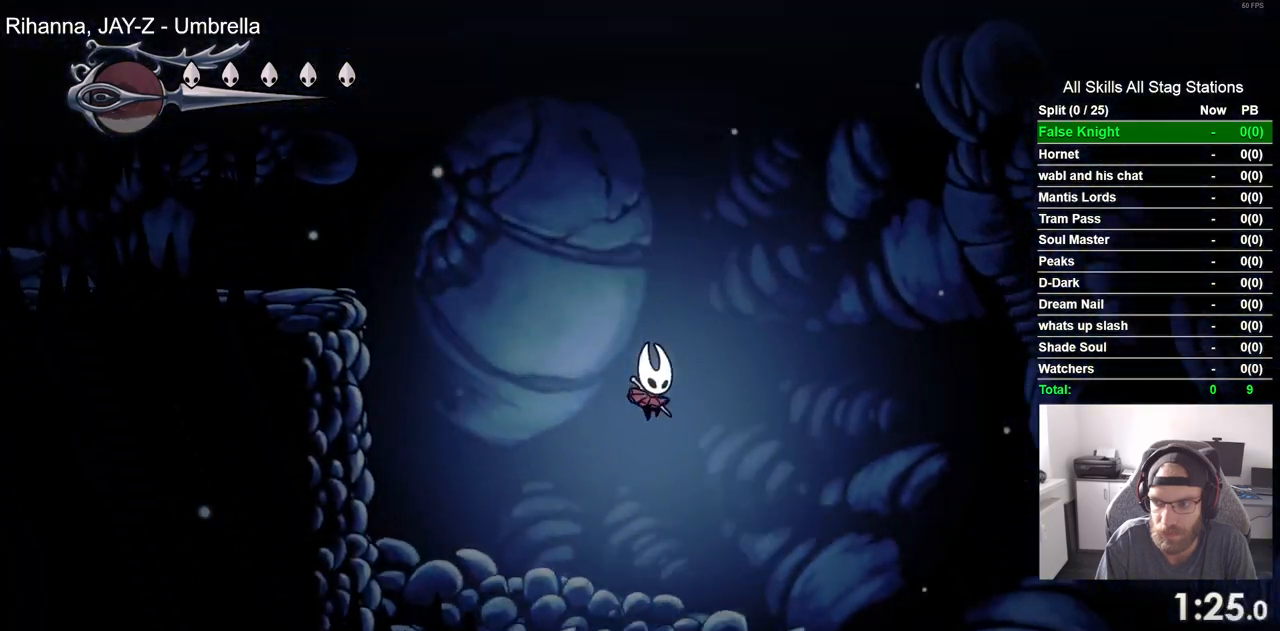
{"dt_ms": 500, "buttons": ["SQUARE", "DPAD_RIGHT"], "left_stick": "center", "right_stick": "center", "events": [[167, "SQUARE", "up"], [433, "SQUARE", "down"]]}
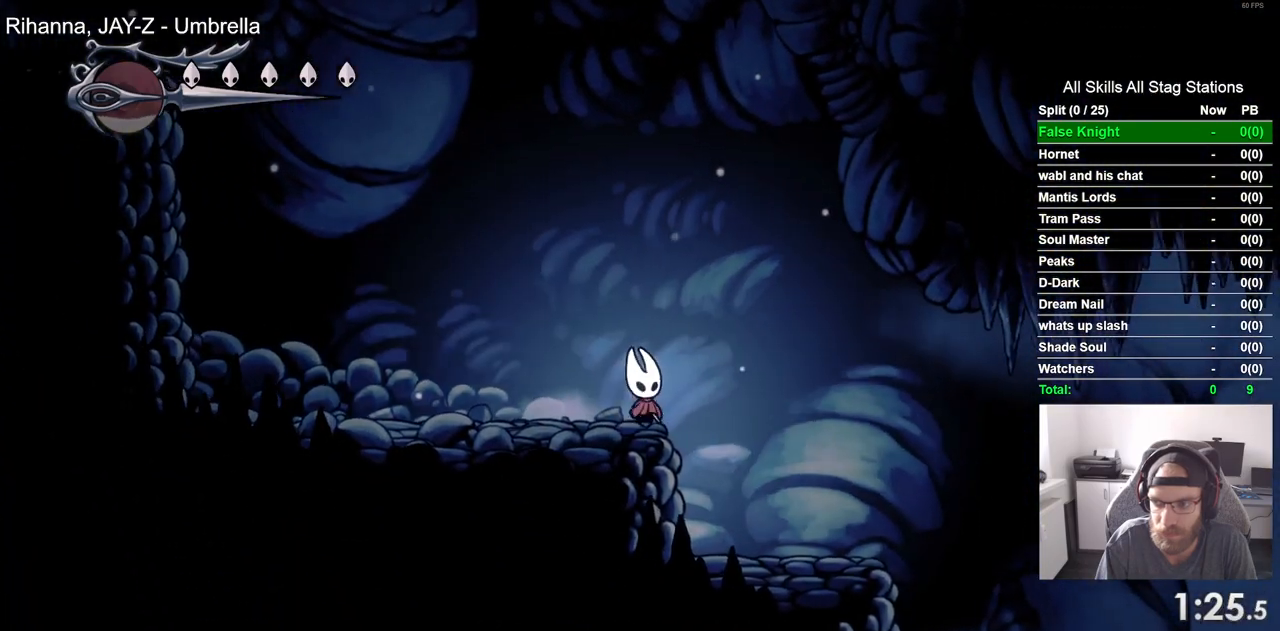
{"dt_ms": 500, "buttons": ["SQUARE", "DPAD_RIGHT"], "left_stick": "center", "right_stick": "center", "events": [[100, "SQUARE", "up"], [383, "SQUARE", "down"]]}
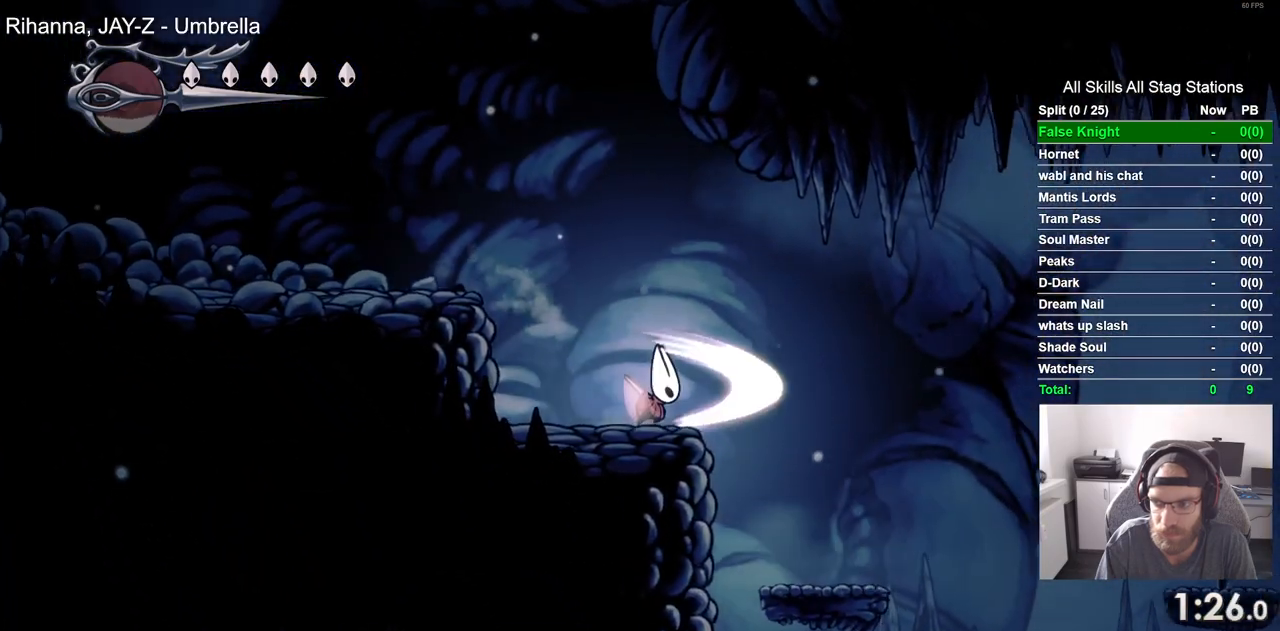
{"dt_ms": 500, "buttons": ["DPAD_RIGHT"], "left_stick": "center", "right_stick": "center", "events": [[67, "SQUARE", "up"]]}
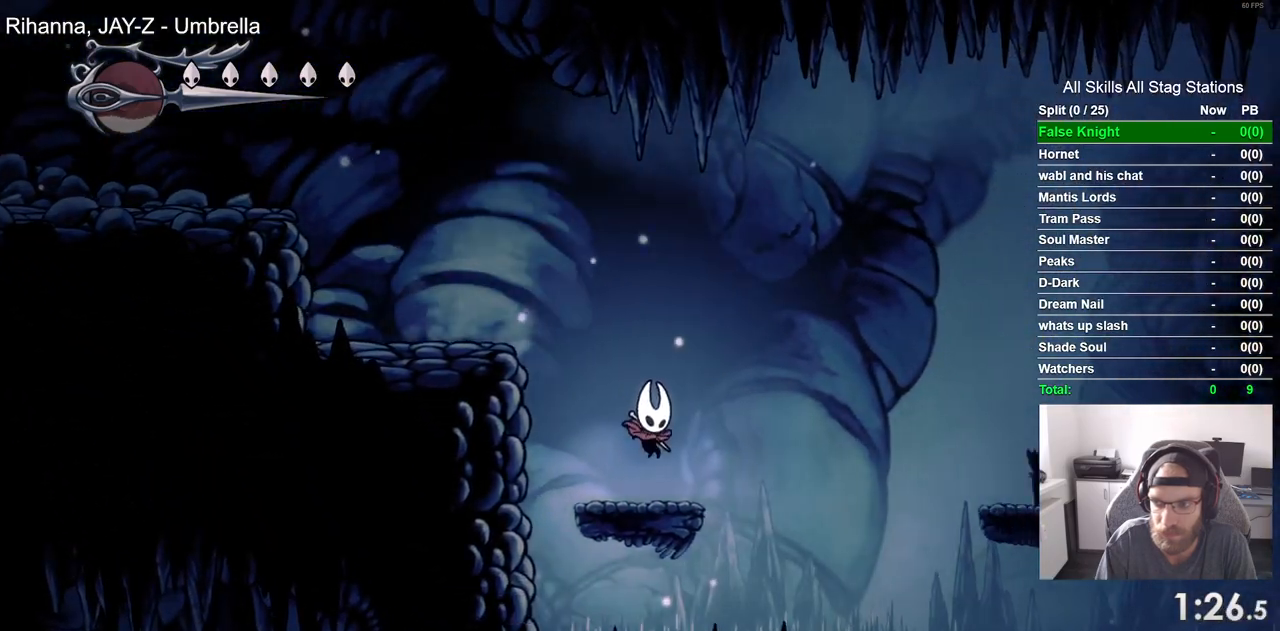
{"dt_ms": 500, "buttons": ["DPAD_RIGHT"], "left_stick": "center", "right_stick": "center", "events": [[83, "CROSS", "down"], [500, "CROSS", "up"]]}
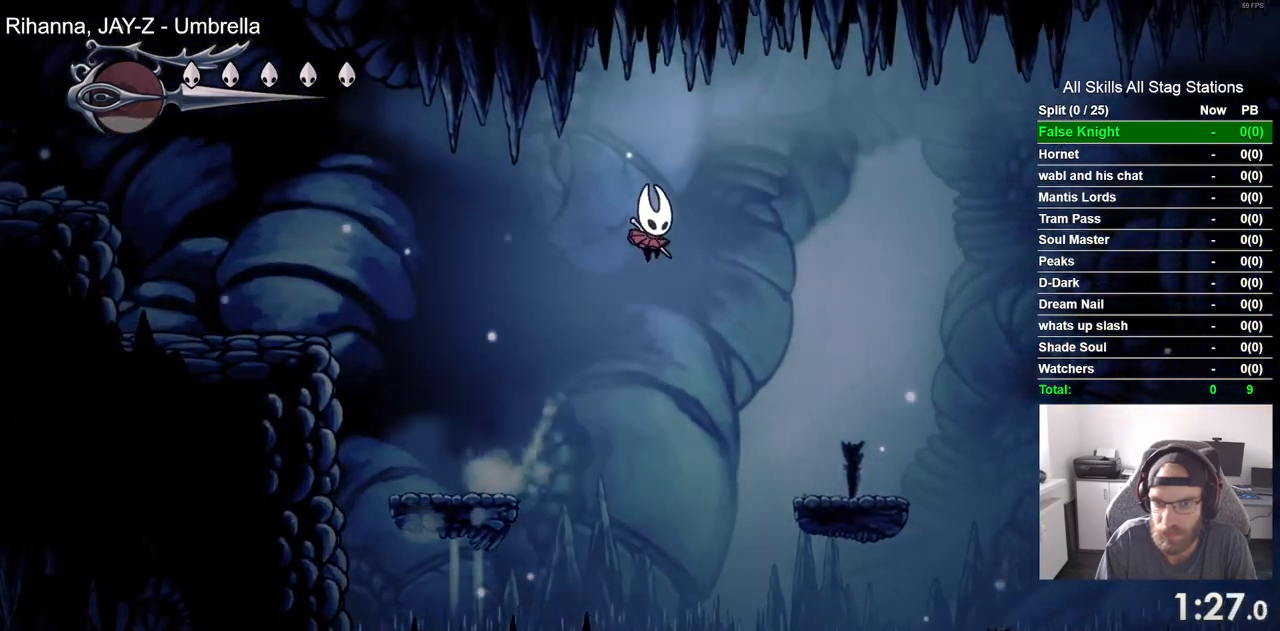
{"dt_ms": 500, "buttons": ["CROSS", "DPAD_RIGHT"], "left_stick": "center", "right_stick": "center", "events": [[433, "CROSS", "down"]]}
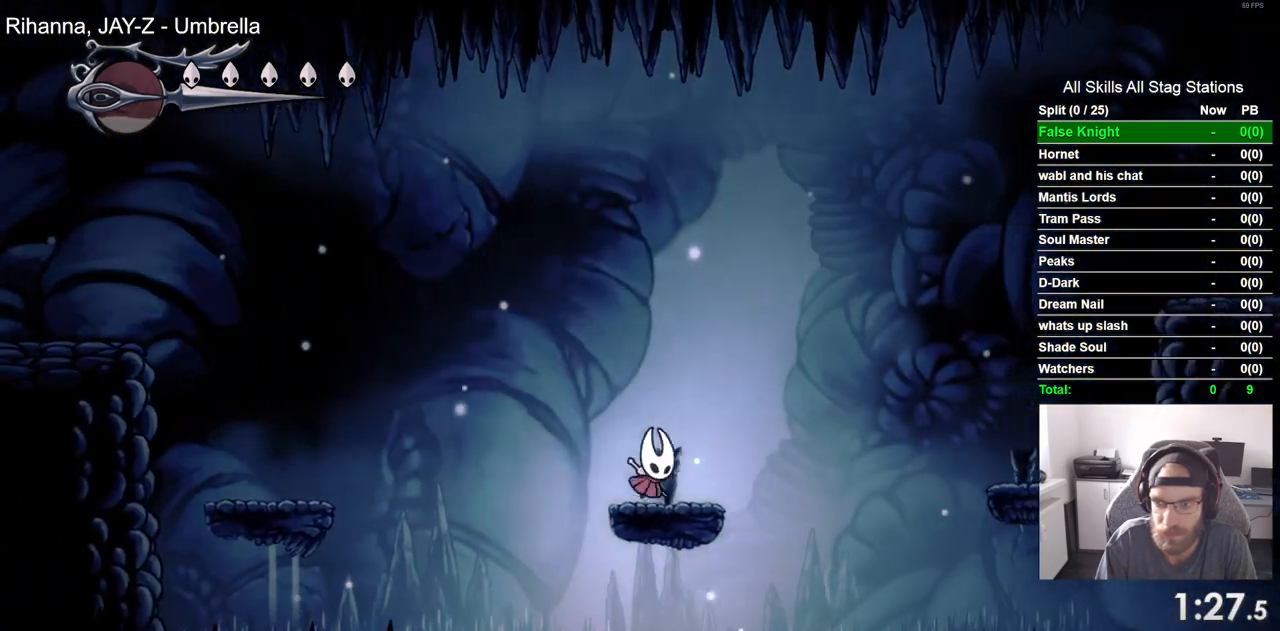
{"dt_ms": 500, "buttons": ["CROSS", "DPAD_RIGHT"], "left_stick": "center", "right_stick": "center", "events": []}